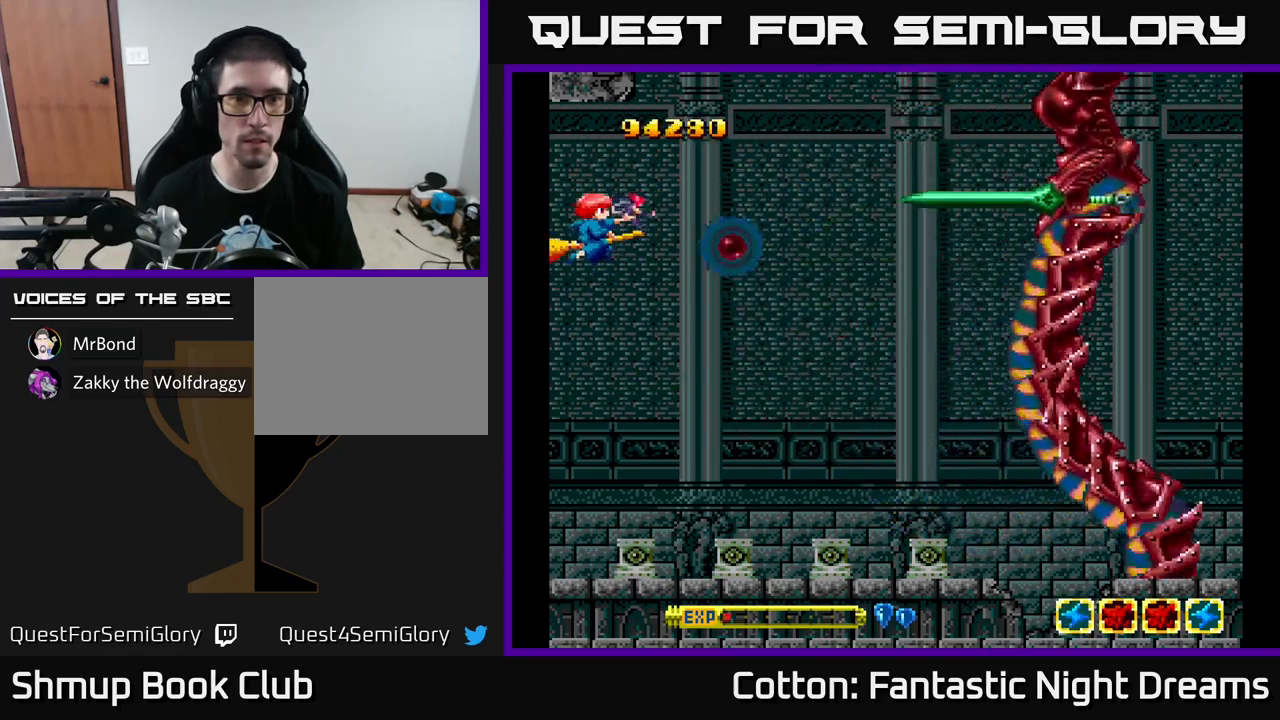
Gameplay with a controller (Xbox layout); each line is a JSON object with the inputs held at the frame after it. "events" lists button and stick changes between this image and that frame as [ms after this image, input, new state], when the widget could be followed in between. Not read: GUIDE.
{"buttons": ["B", "Y", "DPAD_DOWN", "DPAD_LEFT"], "left_stick": "center", "right_stick": "center", "events": [[267, "DPAD_DOWN", "down"], [284, "DPAD_LEFT", "down"]]}
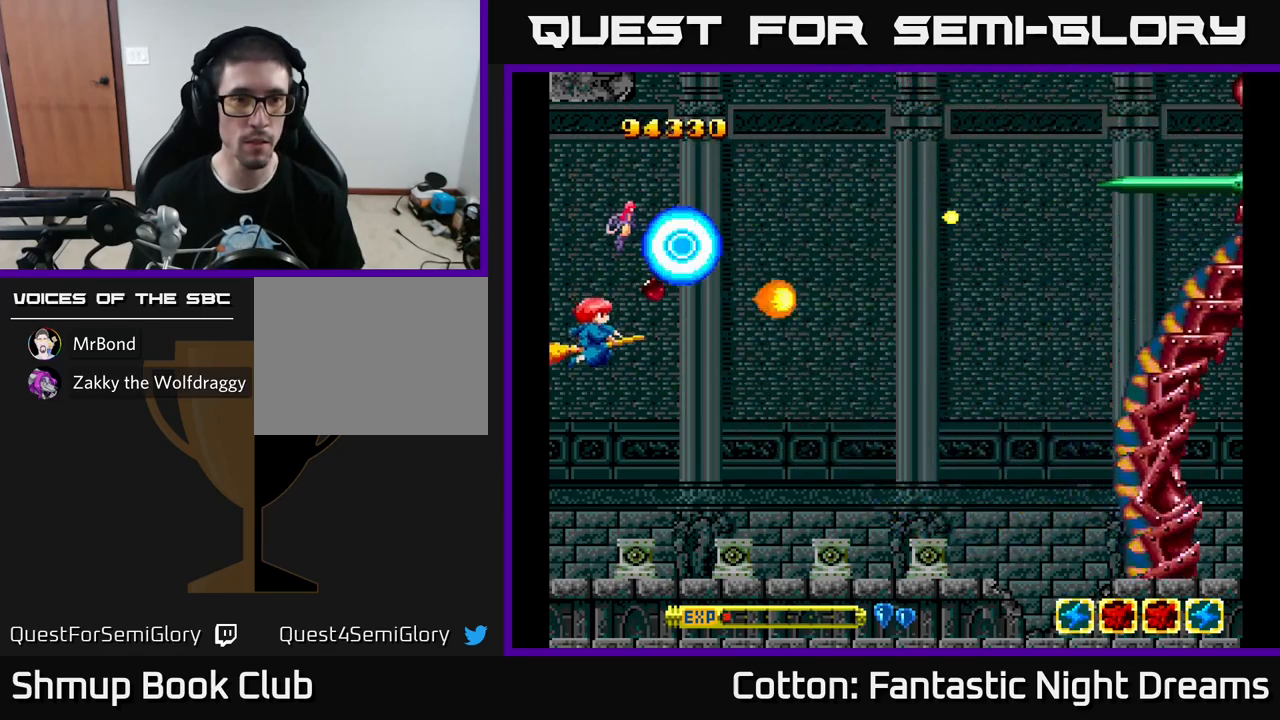
{"buttons": ["Y", "DPAD_UP"], "left_stick": "center", "right_stick": "center", "events": [[84, "DPAD_LEFT", "up"], [150, "DPAD_DOWN", "up"], [184, "B", "up"], [200, "DPAD_UP", "down"]]}
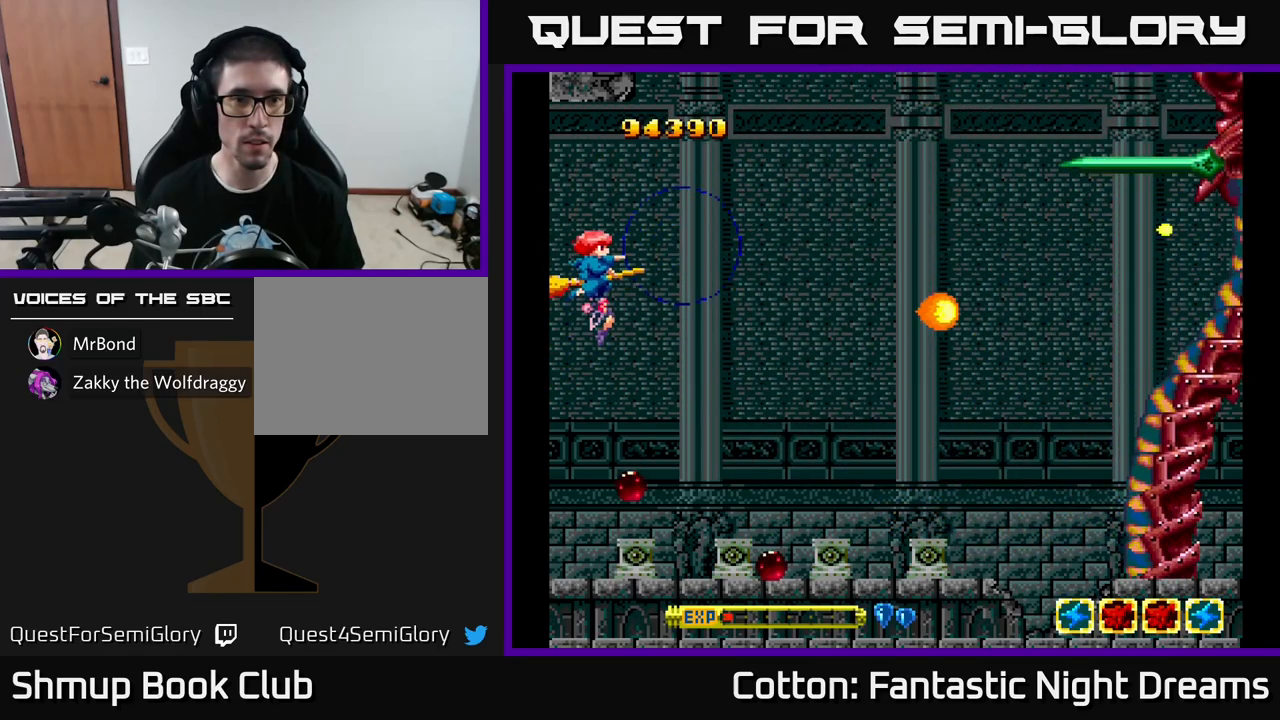
{"buttons": ["Y", "DPAD_LEFT"], "left_stick": "center", "right_stick": "center", "events": [[317, "DPAD_LEFT", "down"], [400, "DPAD_UP", "up"]]}
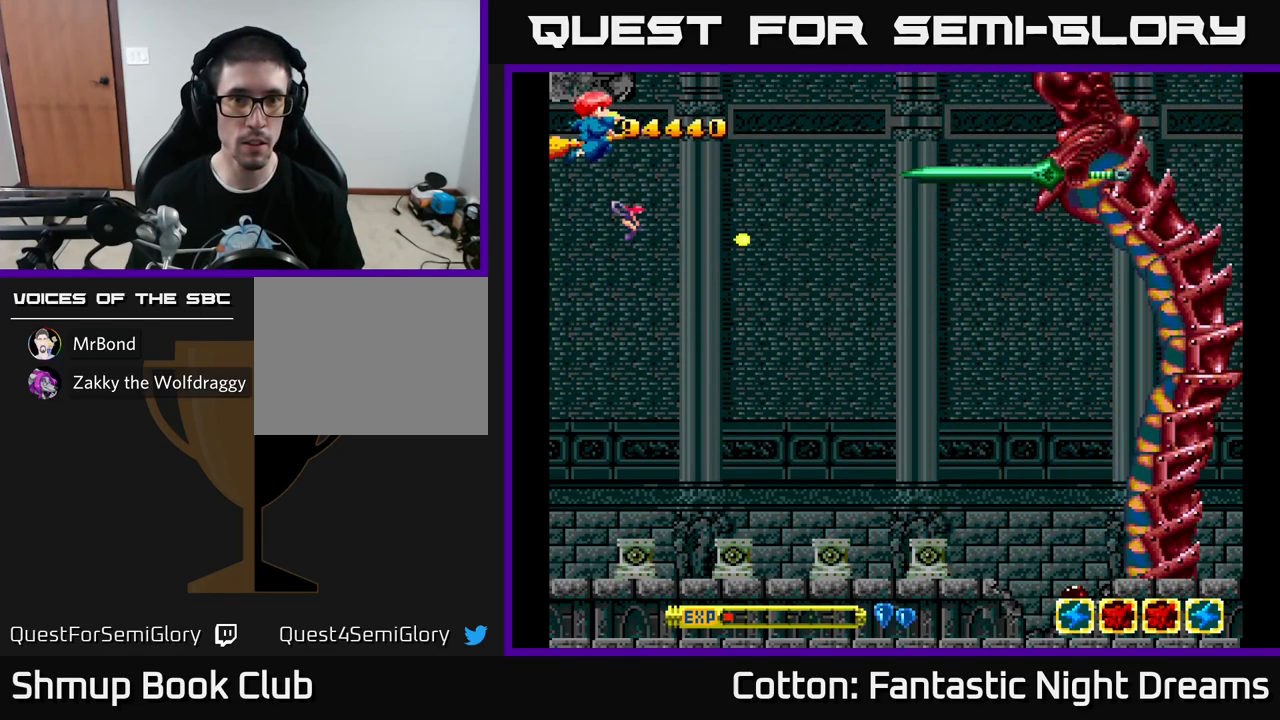
{"buttons": ["Y", "DPAD_DOWN"], "left_stick": "center", "right_stick": "center", "events": [[17, "DPAD_LEFT", "up"], [384, "DPAD_DOWN", "down"]]}
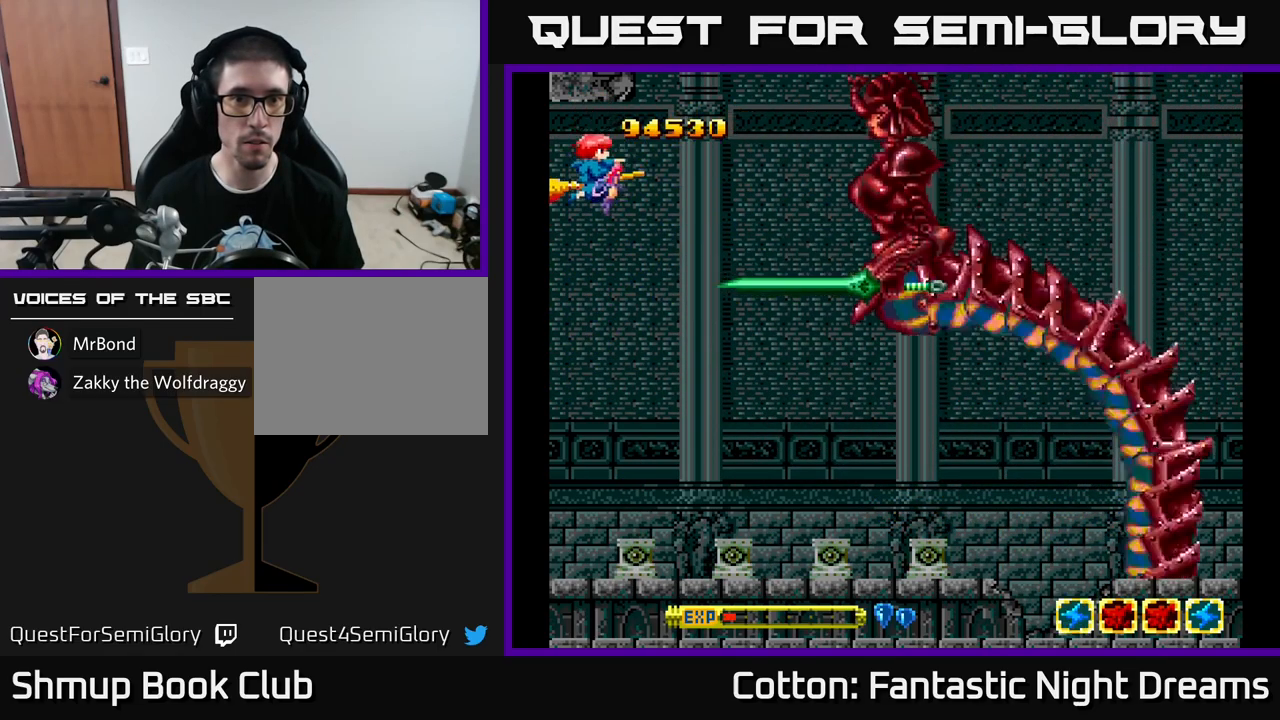
{"buttons": ["Y"], "left_stick": "center", "right_stick": "center", "events": [[17, "DPAD_DOWN", "up"], [284, "DPAD_LEFT", "down"], [400, "DPAD_DOWN", "down"], [400, "DPAD_LEFT", "up"], [500, "DPAD_DOWN", "up"]]}
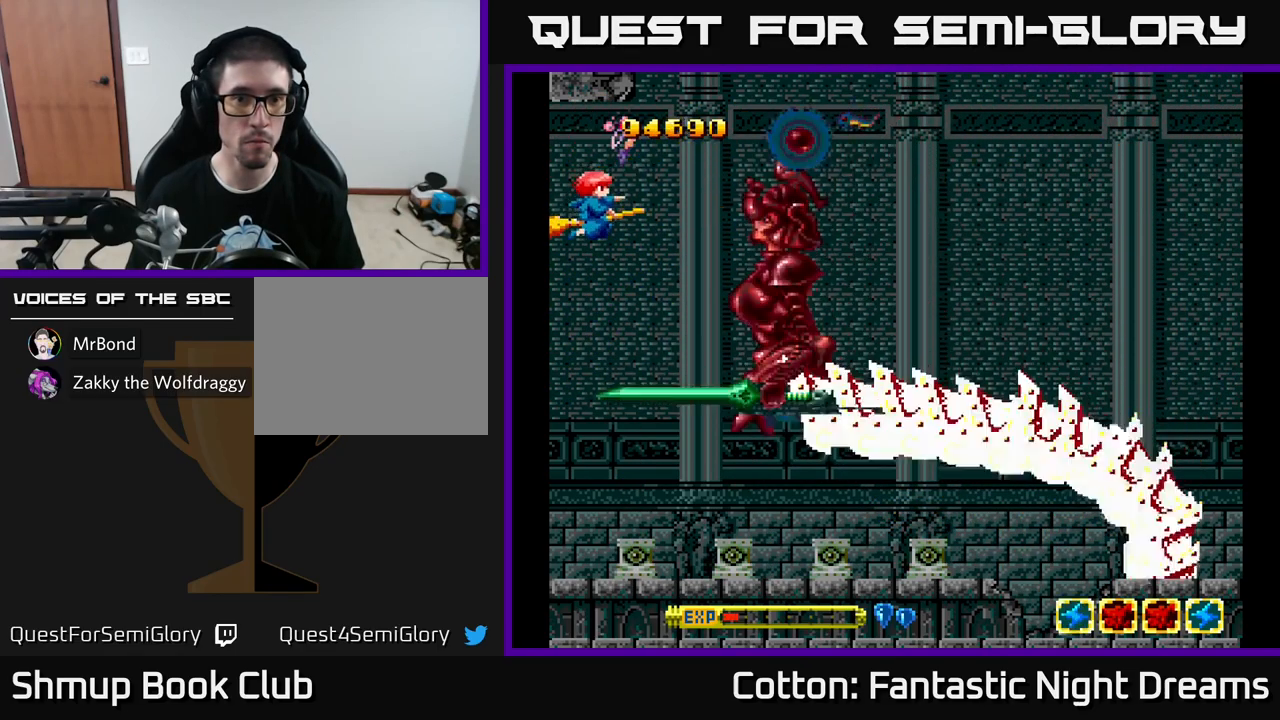
{"buttons": ["B", "Y"], "left_stick": "center", "right_stick": "center", "events": [[50, "DPAD_LEFT", "down"], [167, "DPAD_LEFT", "up"], [284, "B", "down"]]}
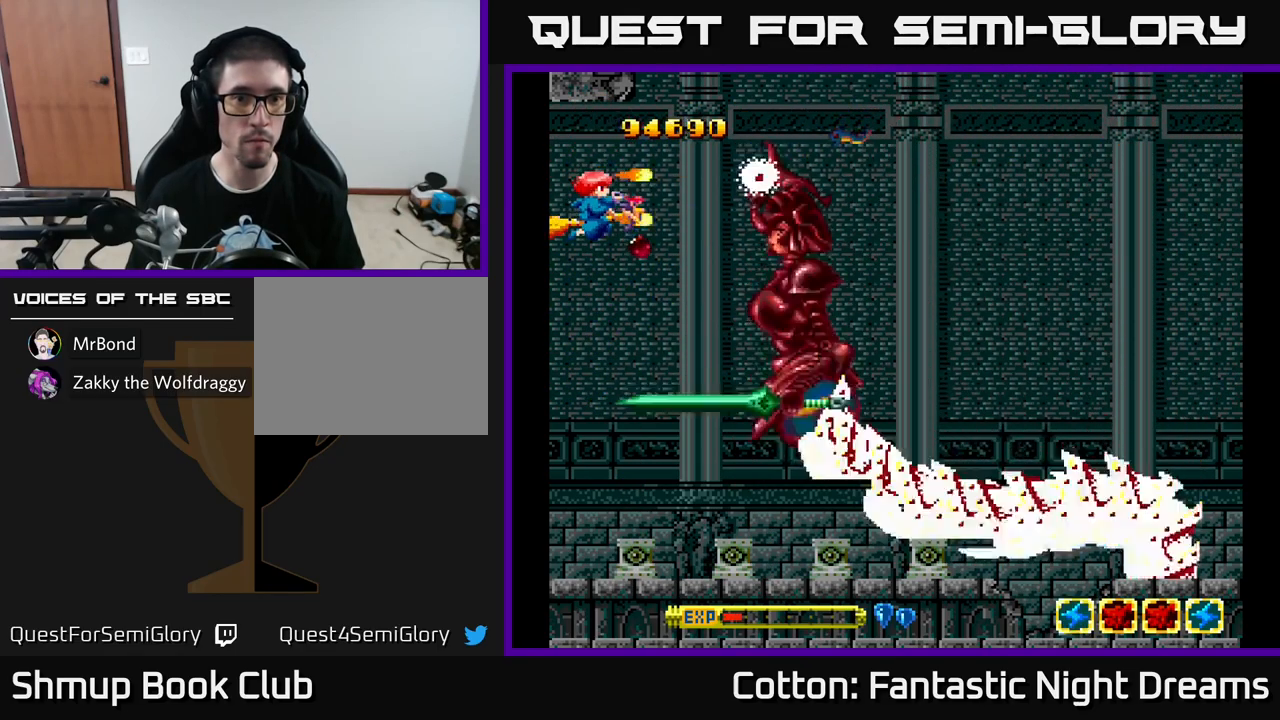
{"buttons": ["B", "Y", "DPAD_DOWN", "DPAD_LEFT"], "left_stick": "center", "right_stick": "center", "events": [[84, "DPAD_UP", "down"], [134, "DPAD_UP", "up"], [367, "DPAD_DOWN", "down"], [434, "DPAD_LEFT", "down"]]}
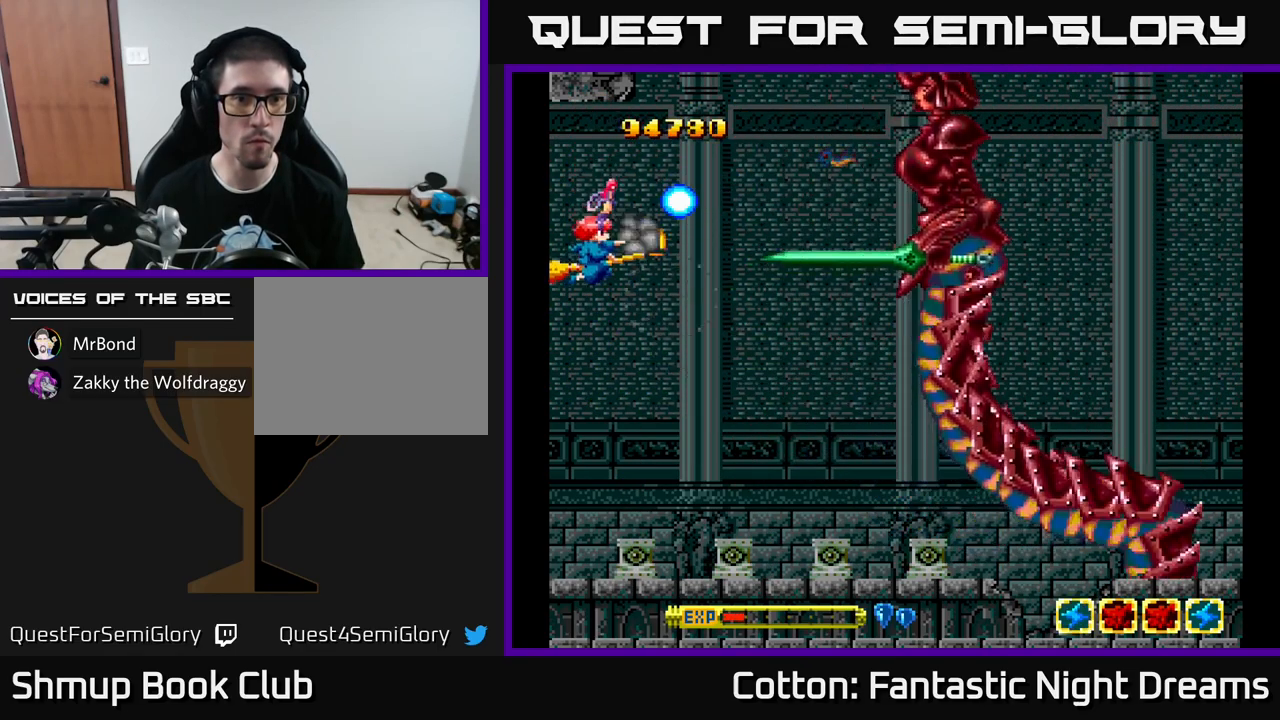
{"buttons": ["Y", "DPAD_UP"], "left_stick": "center", "right_stick": "center", "events": [[134, "DPAD_DOWN", "up"], [184, "DPAD_LEFT", "up"], [384, "DPAD_UP", "down"], [401, "B", "up"]]}
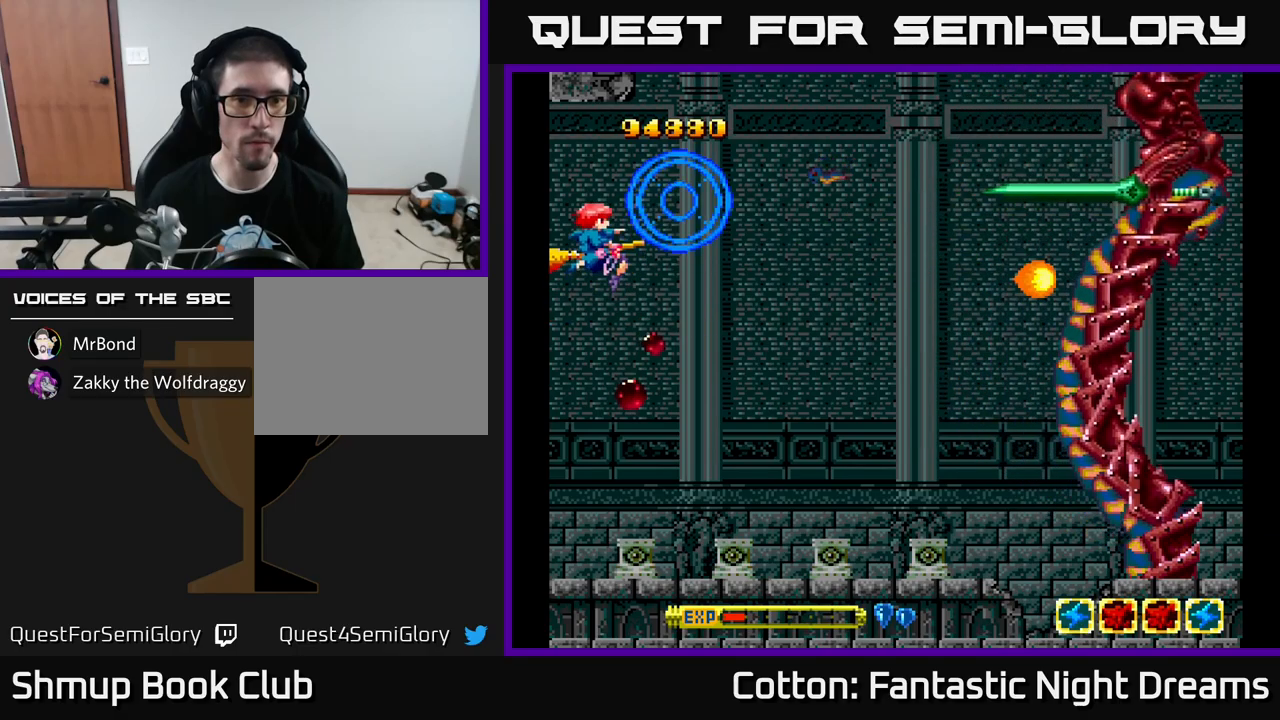
{"buttons": ["Y"], "left_stick": "center", "right_stick": "center", "events": [[67, "DPAD_LEFT", "down"], [183, "DPAD_UP", "up"], [267, "DPAD_LEFT", "up"]]}
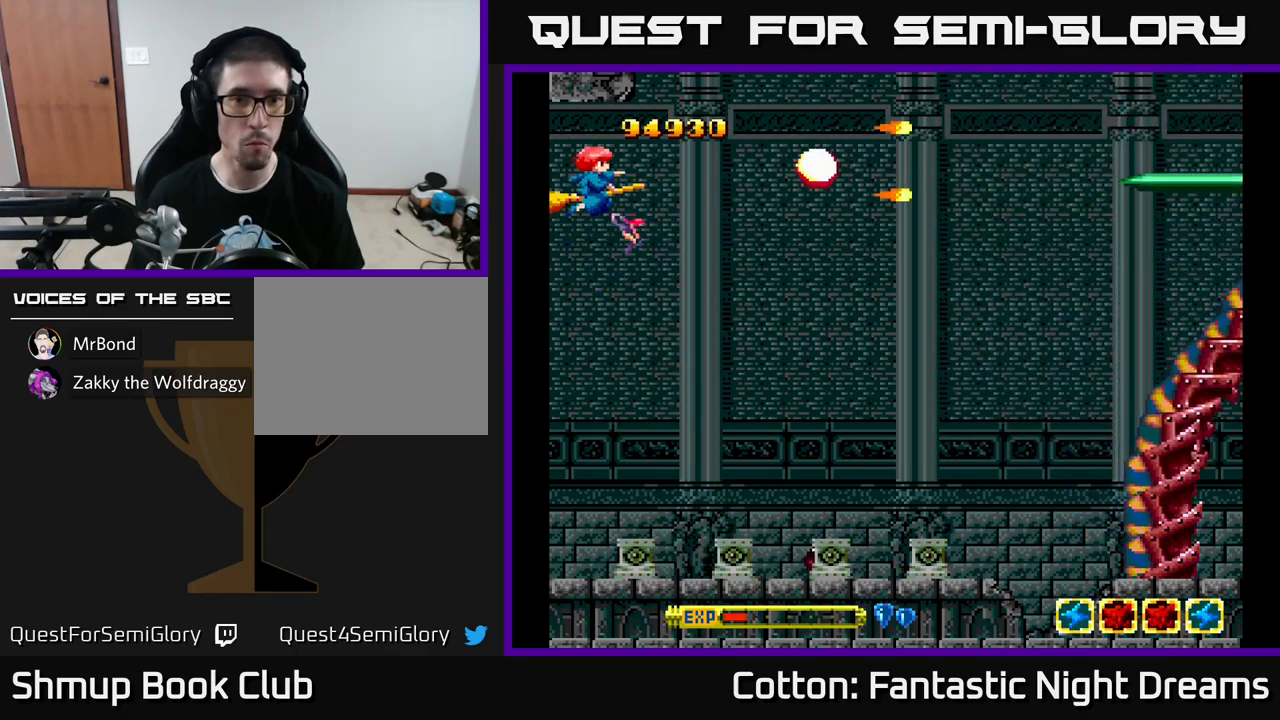
{"buttons": ["Y", "DPAD_UP"], "left_stick": "center", "right_stick": "center", "events": [[483, "DPAD_UP", "down"]]}
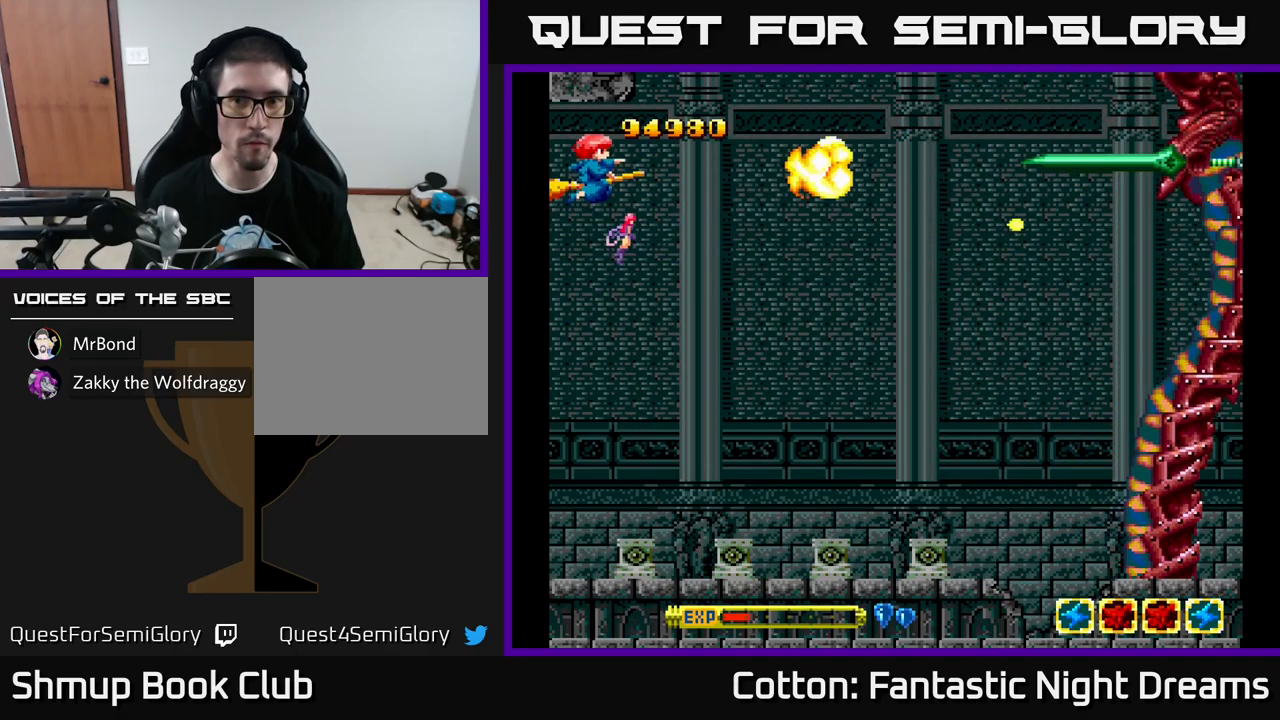
{"buttons": ["Y"], "left_stick": "center", "right_stick": "center", "events": [[17, "DPAD_LEFT", "down"], [100, "DPAD_UP", "up"], [367, "DPAD_LEFT", "up"]]}
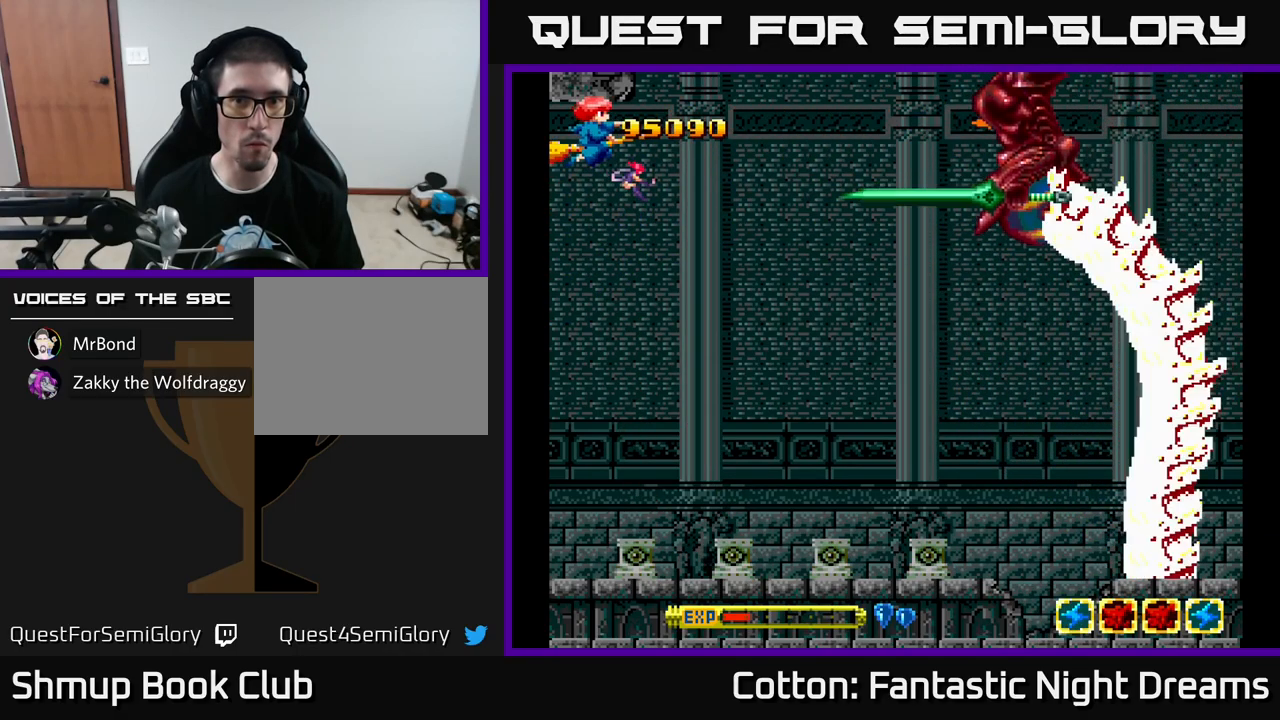
{"buttons": ["Y", "DPAD_DOWN"], "left_stick": "center", "right_stick": "center", "events": [[200, "DPAD_DOWN", "down"], [367, "DPAD_DOWN", "up"], [467, "DPAD_DOWN", "down"]]}
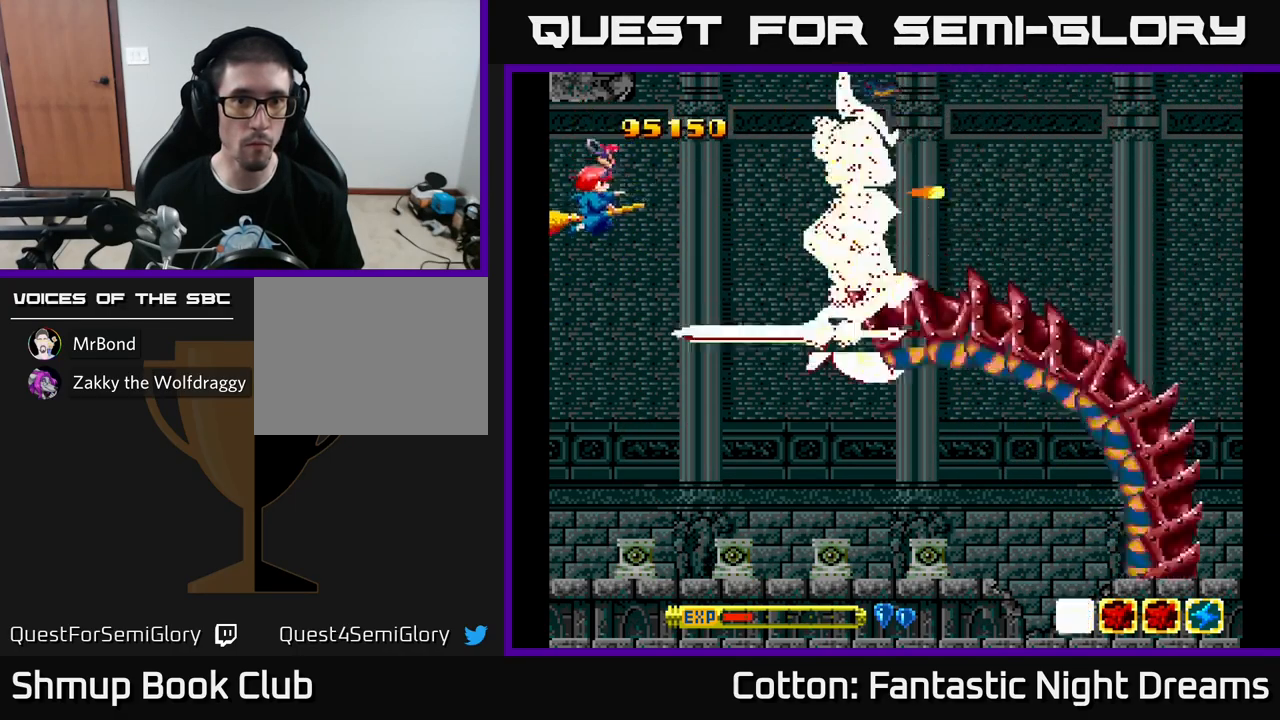
{"buttons": ["Y"], "left_stick": "center", "right_stick": "center", "events": [[67, "DPAD_DOWN", "up"]]}
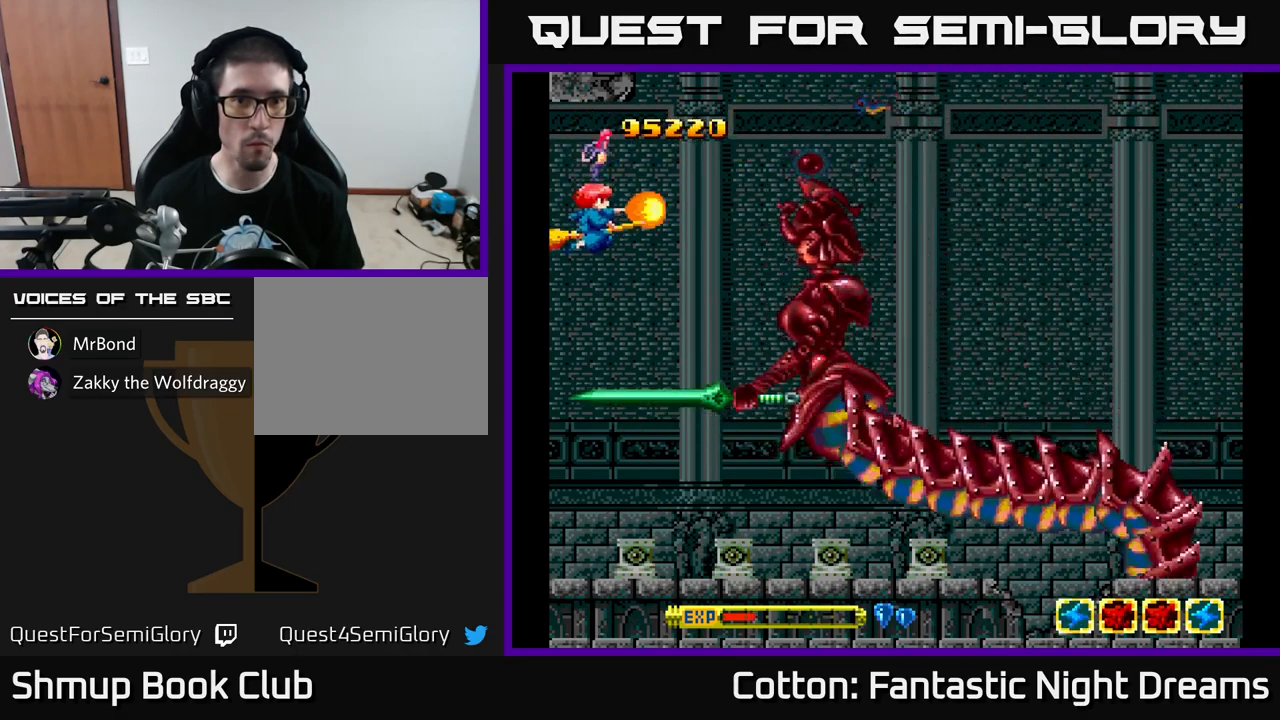
{"buttons": ["Y"], "left_stick": "center", "right_stick": "center", "events": [[183, "DPAD_UP", "down"], [233, "DPAD_UP", "up"]]}
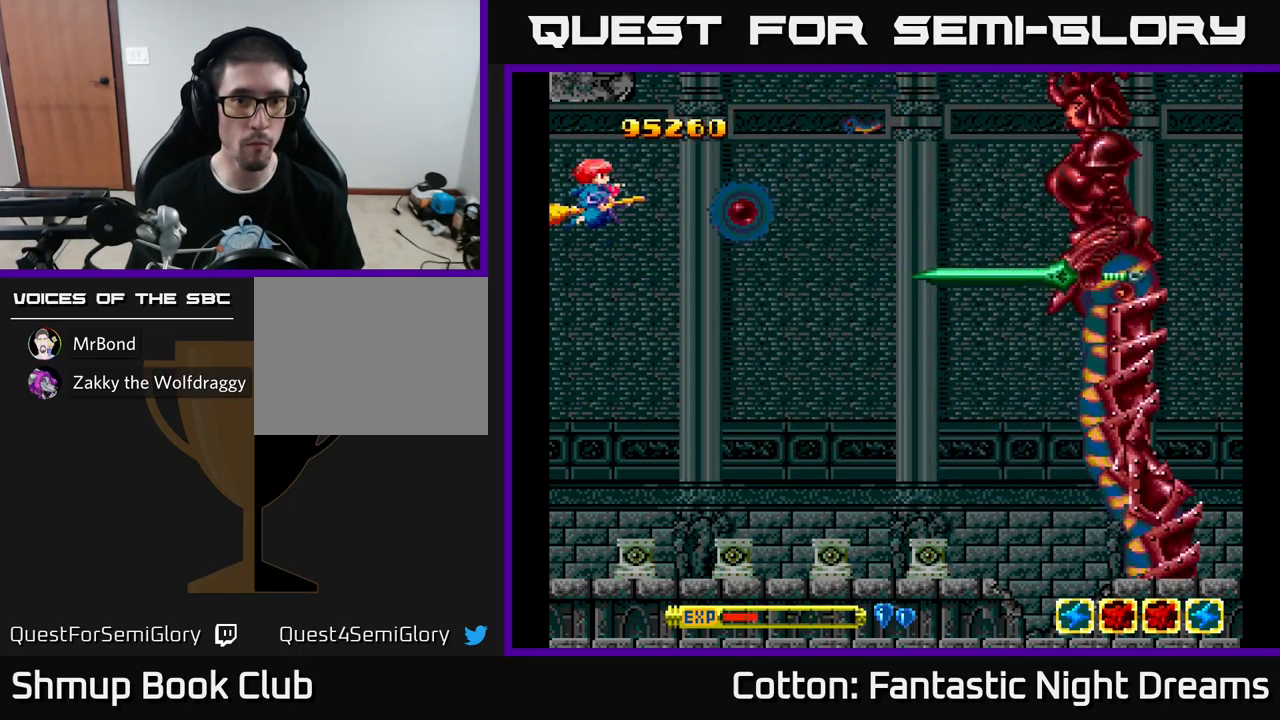
{"buttons": ["B", "Y", "DPAD_UP"], "left_stick": "center", "right_stick": "center", "events": [[33, "B", "down"], [333, "DPAD_LEFT", "down"], [333, "DPAD_UP", "down"], [500, "DPAD_LEFT", "up"]]}
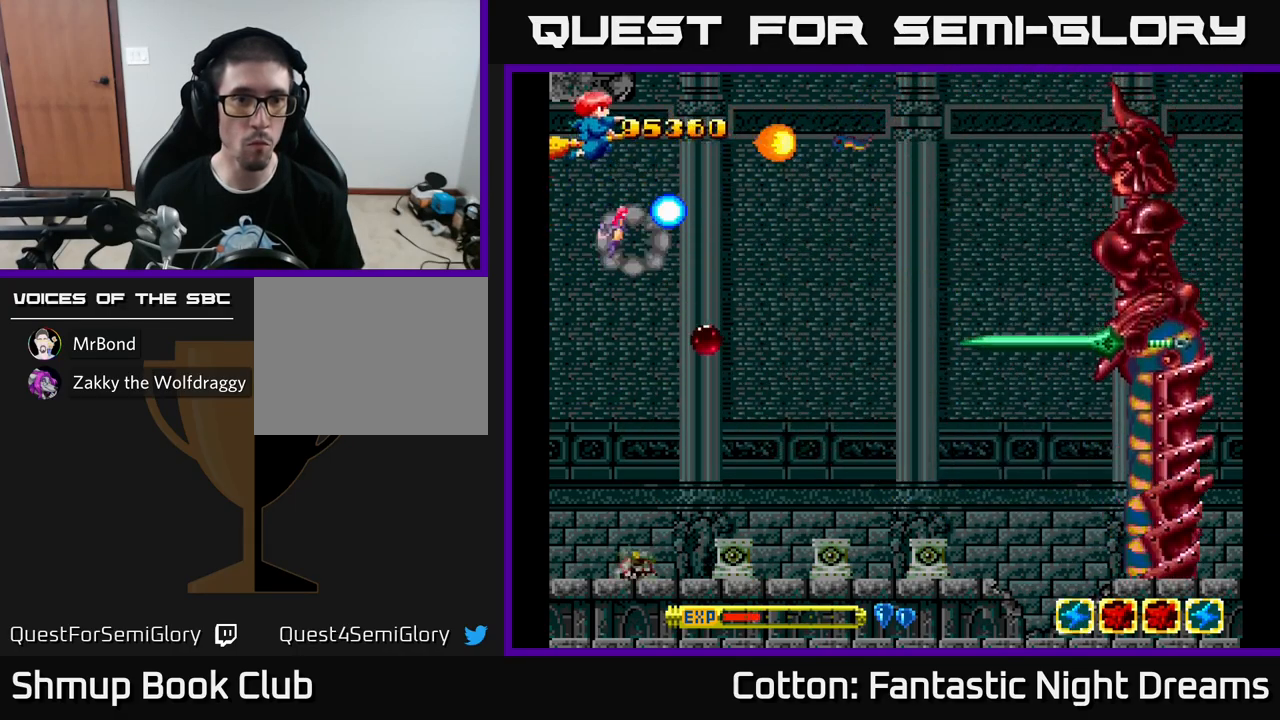
{"buttons": ["Y"], "left_stick": "center", "right_stick": "center", "events": [[33, "DPAD_UP", "up"], [183, "DPAD_DOWN", "down"], [383, "B", "up"], [450, "DPAD_DOWN", "up"]]}
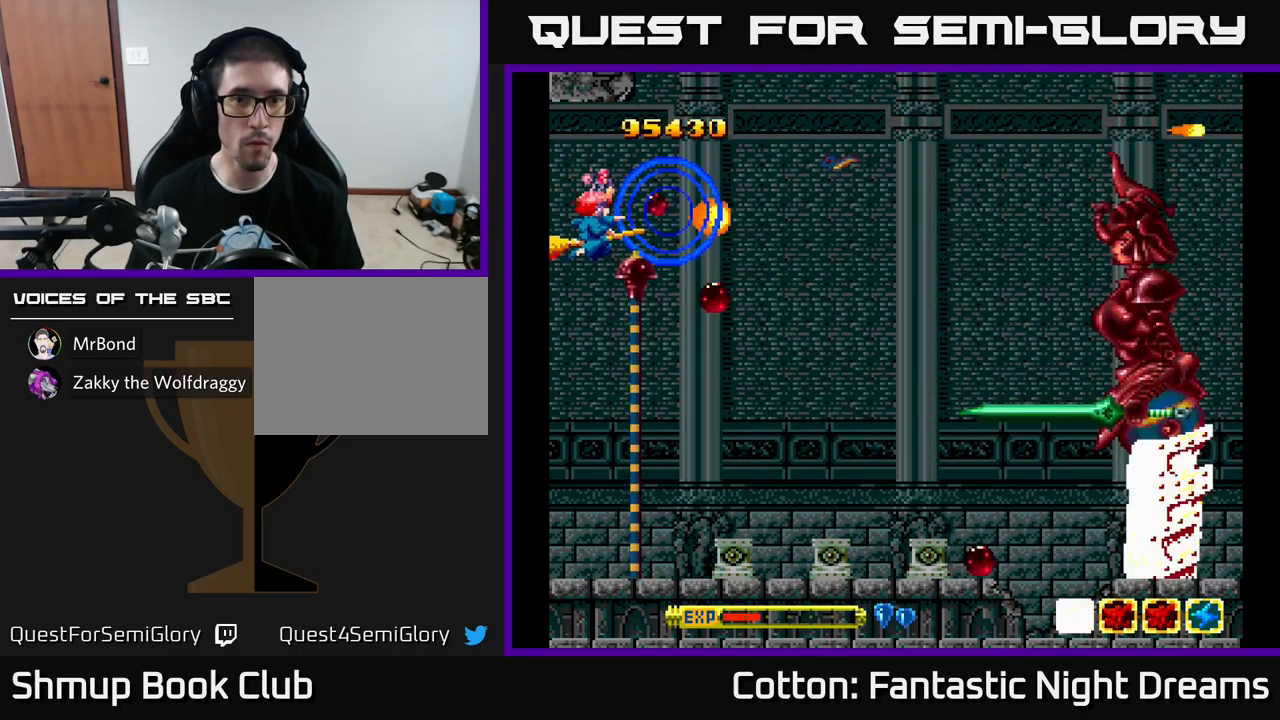
{"buttons": ["Y"], "left_stick": "center", "right_stick": "center", "events": [[17, "DPAD_LEFT", "down"], [133, "DPAD_LEFT", "up"], [267, "DPAD_LEFT", "down"], [350, "DPAD_LEFT", "up"]]}
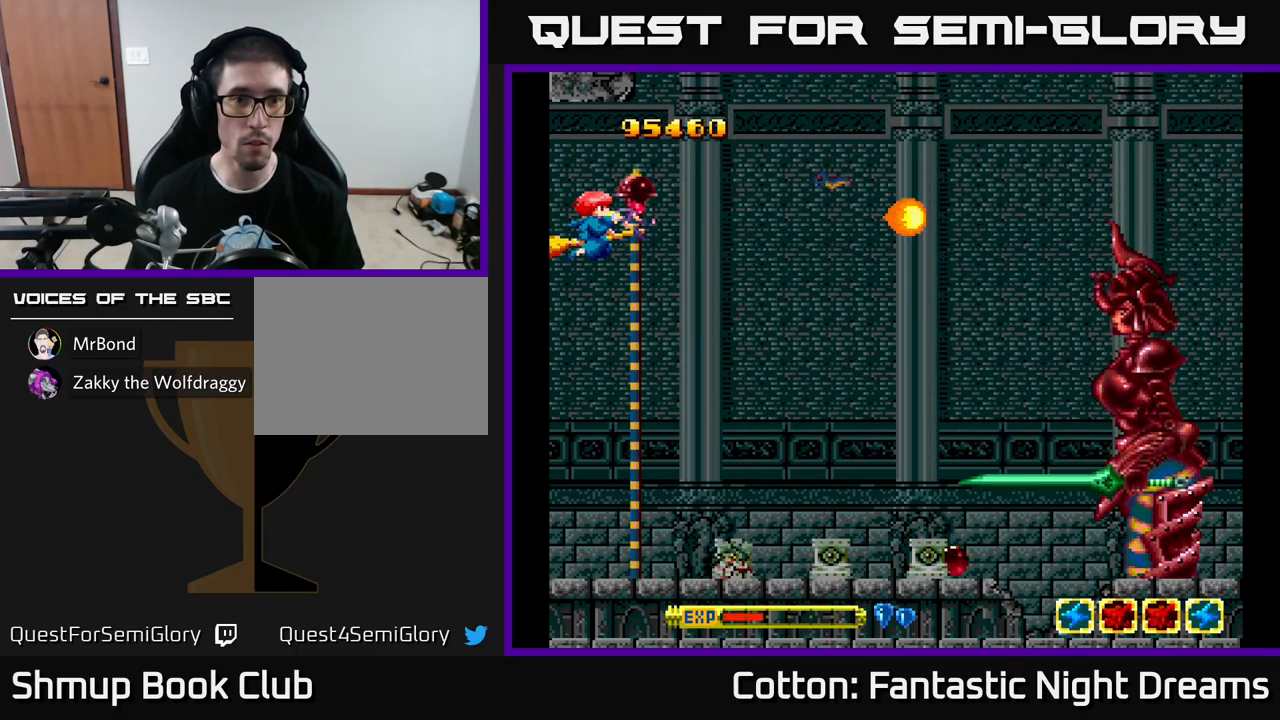
{"buttons": ["Y"], "left_stick": "center", "right_stick": "center", "events": [[283, "DPAD_UP", "down"], [333, "DPAD_UP", "up"]]}
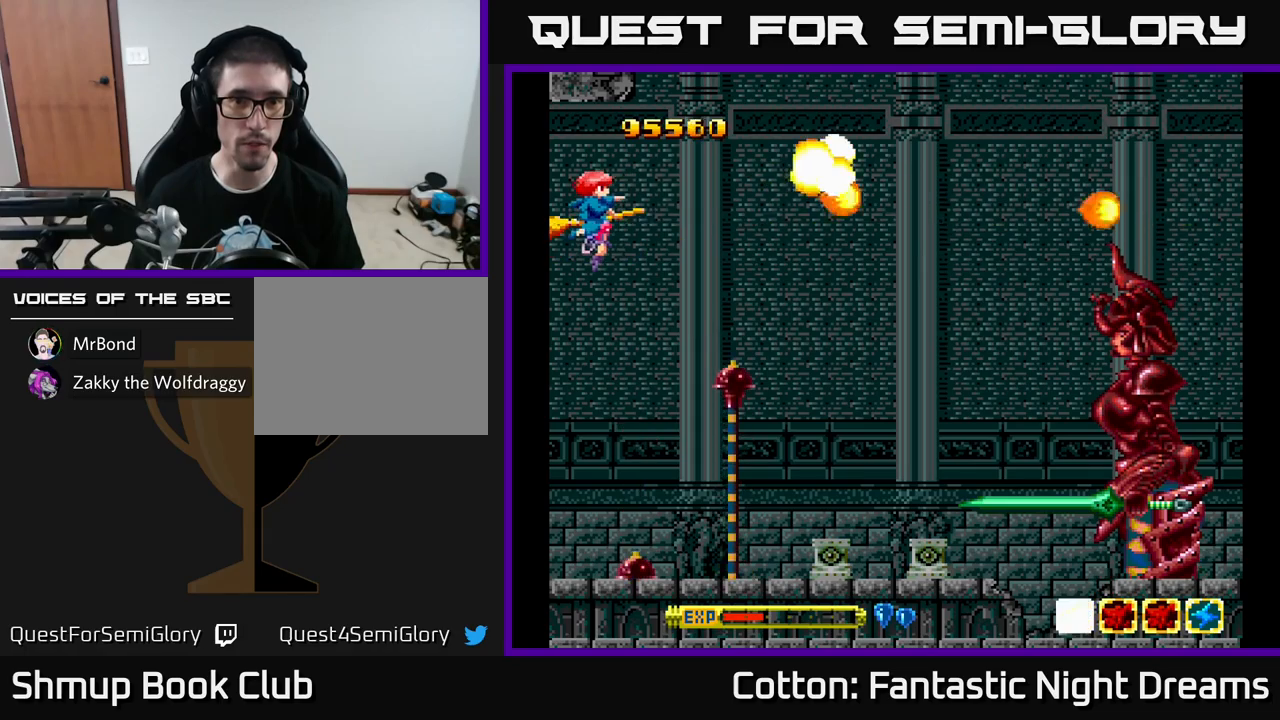
{"buttons": ["Y"], "left_stick": "center", "right_stick": "center", "events": [[133, "DPAD_DOWN", "down"], [300, "DPAD_DOWN", "up"]]}
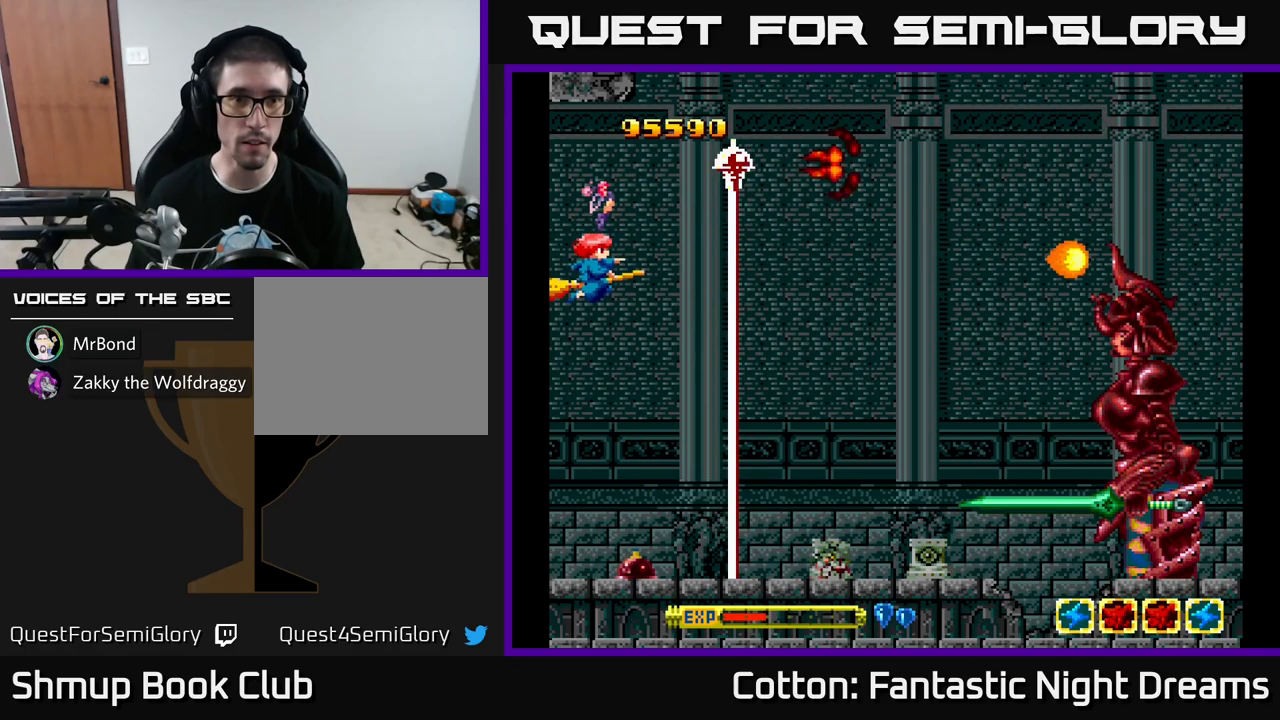
{"buttons": ["Y", "DPAD_DOWN"], "left_stick": "center", "right_stick": "center", "events": [[500, "DPAD_DOWN", "down"]]}
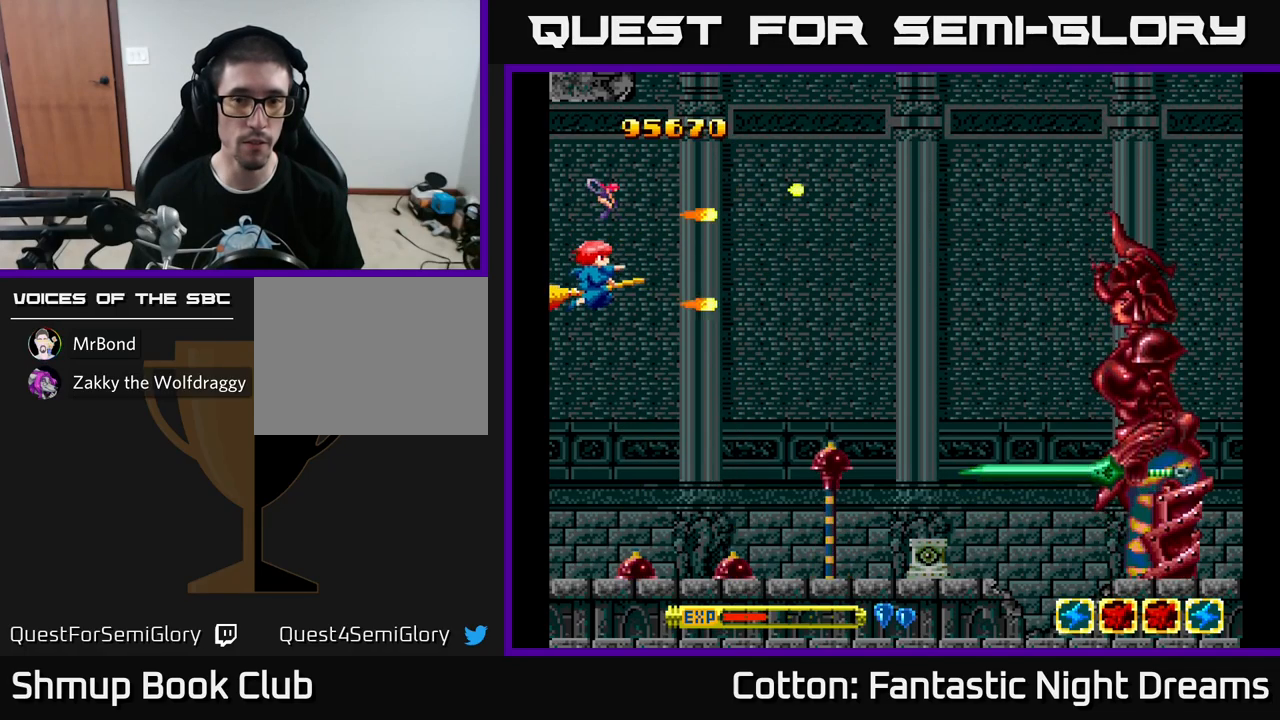
{"buttons": ["Y", "DPAD_DOWN"], "left_stick": "center", "right_stick": "center", "events": [[117, "DPAD_DOWN", "up"], [417, "DPAD_DOWN", "down"]]}
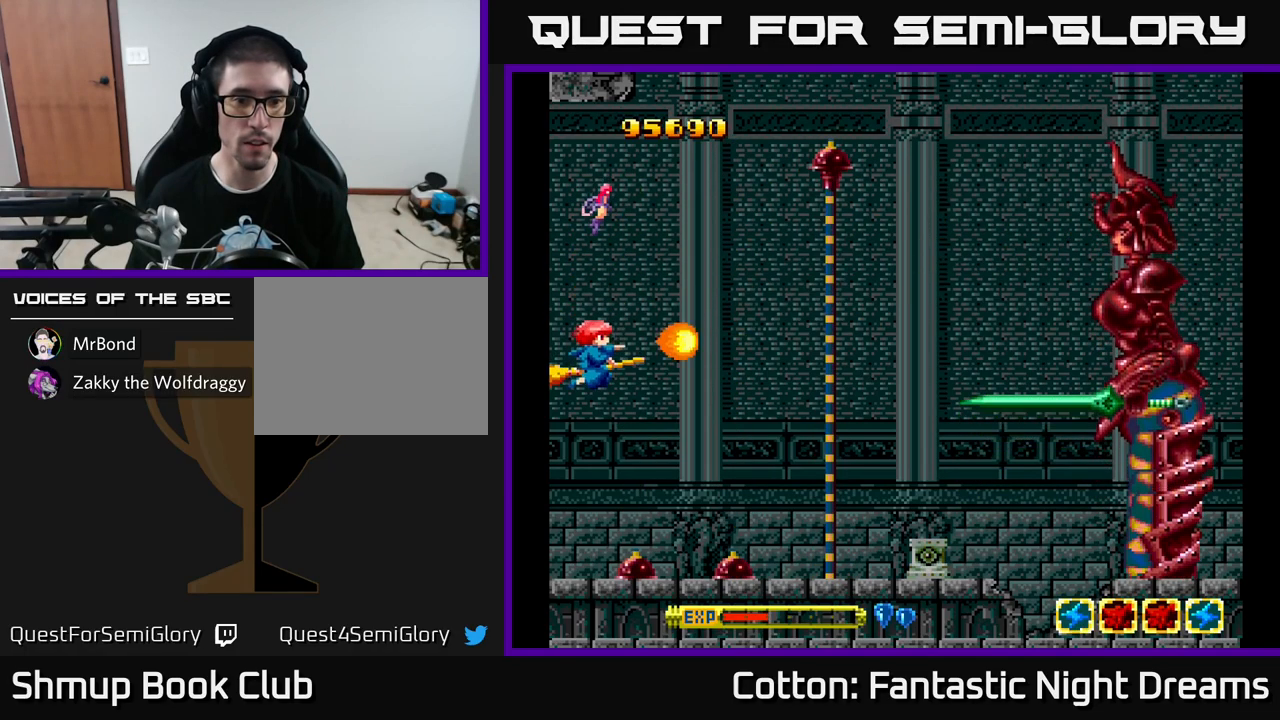
{"buttons": ["Y", "DPAD_DOWN"], "left_stick": "center", "right_stick": "center", "events": []}
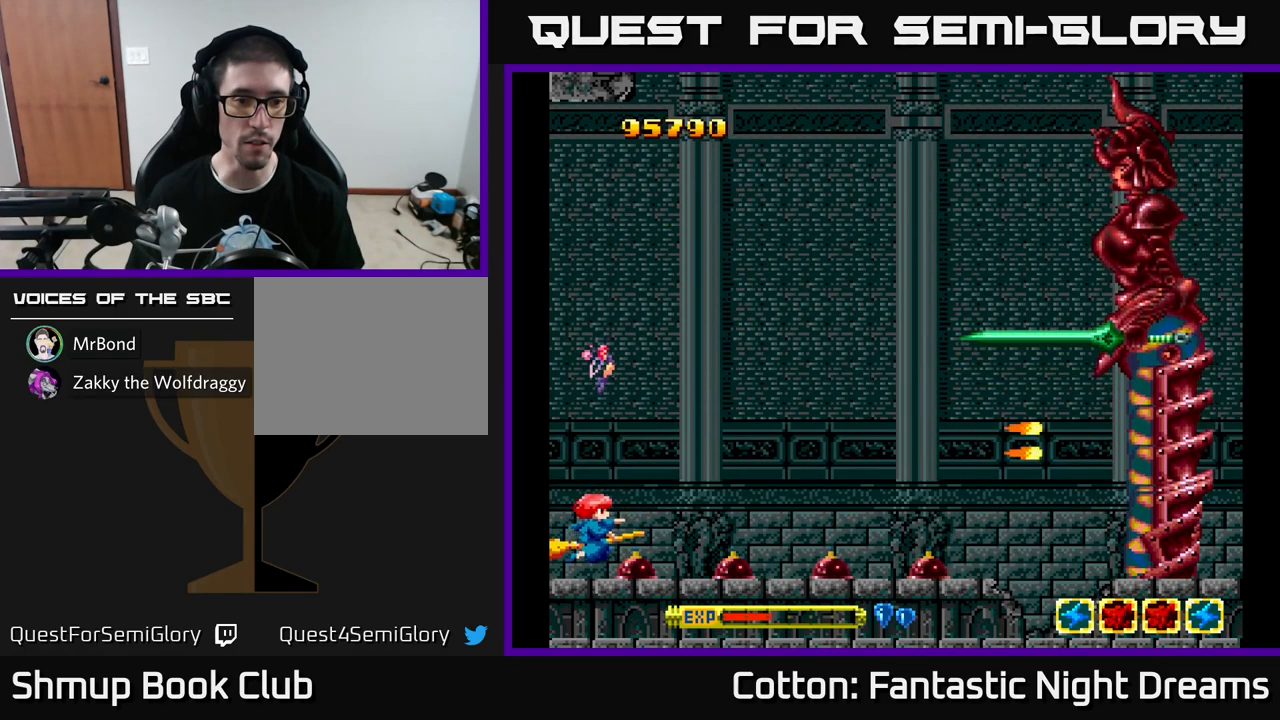
{"buttons": ["Y"], "left_stick": "center", "right_stick": "center", "events": [[117, "DPAD_DOWN", "up"]]}
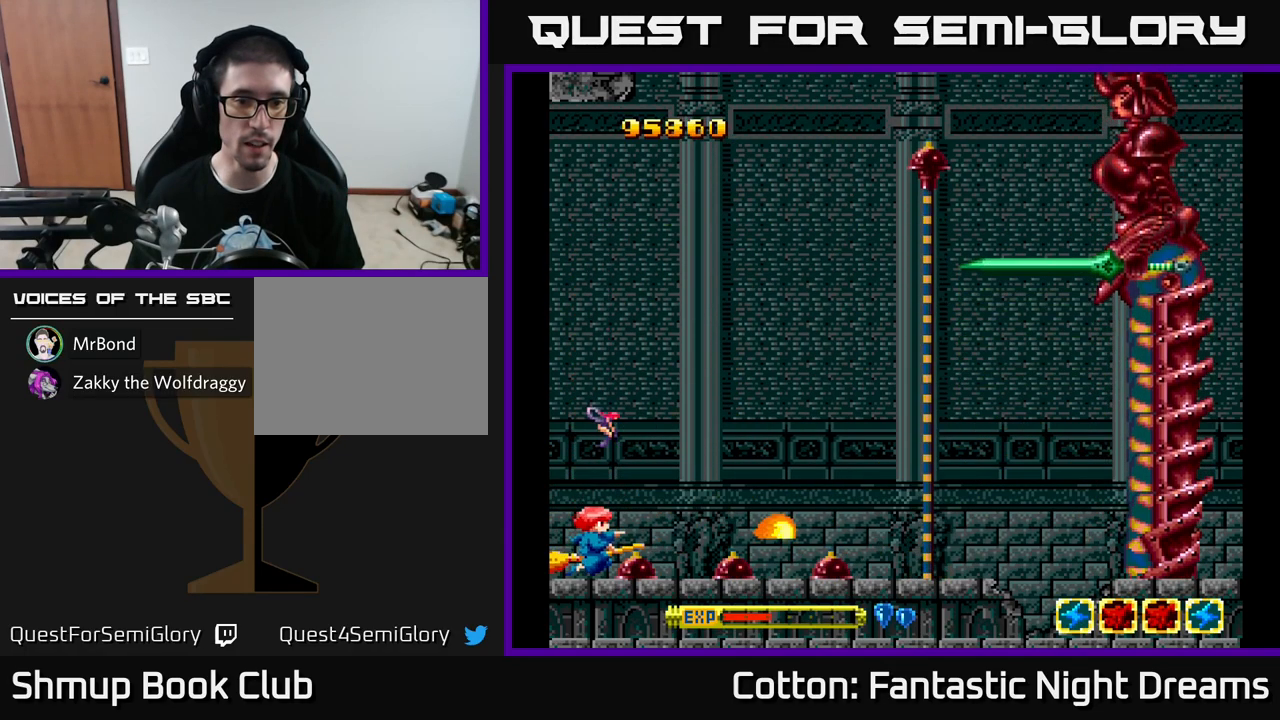
{"buttons": ["Y"], "left_stick": "center", "right_stick": "center", "events": []}
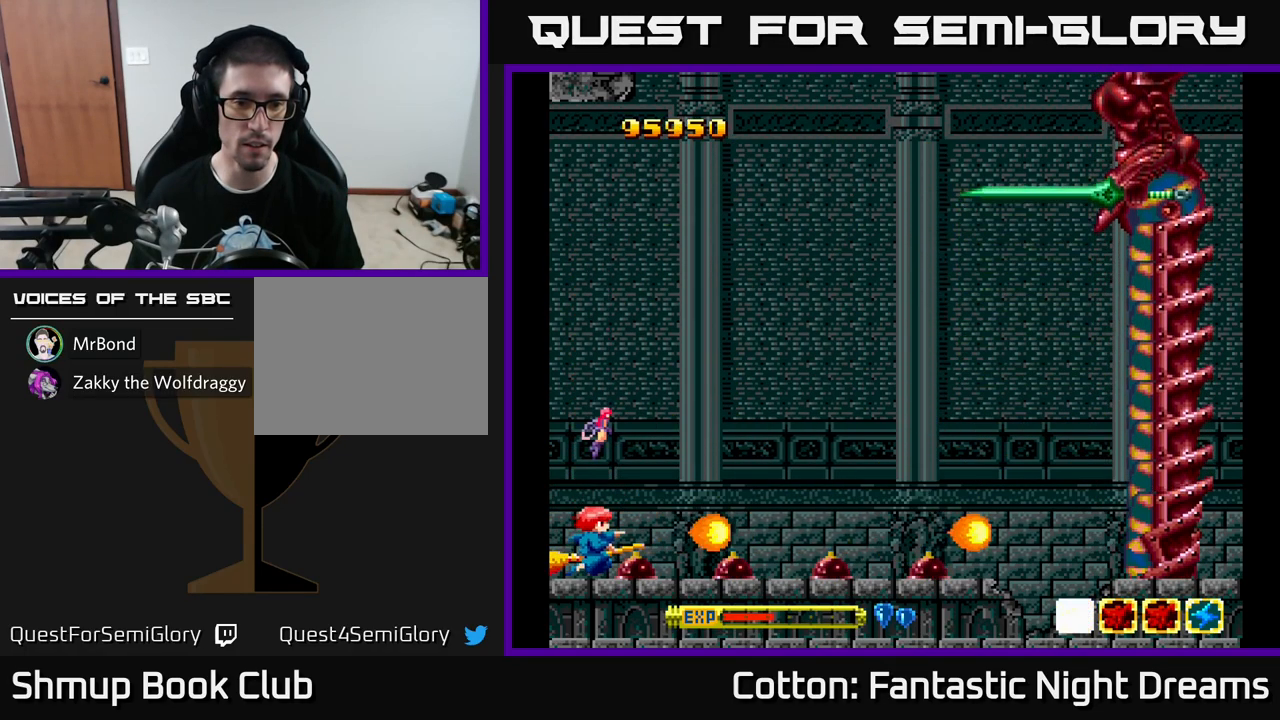
{"buttons": ["Y", "DPAD_UP"], "left_stick": "center", "right_stick": "center", "events": [[483, "DPAD_UP", "down"]]}
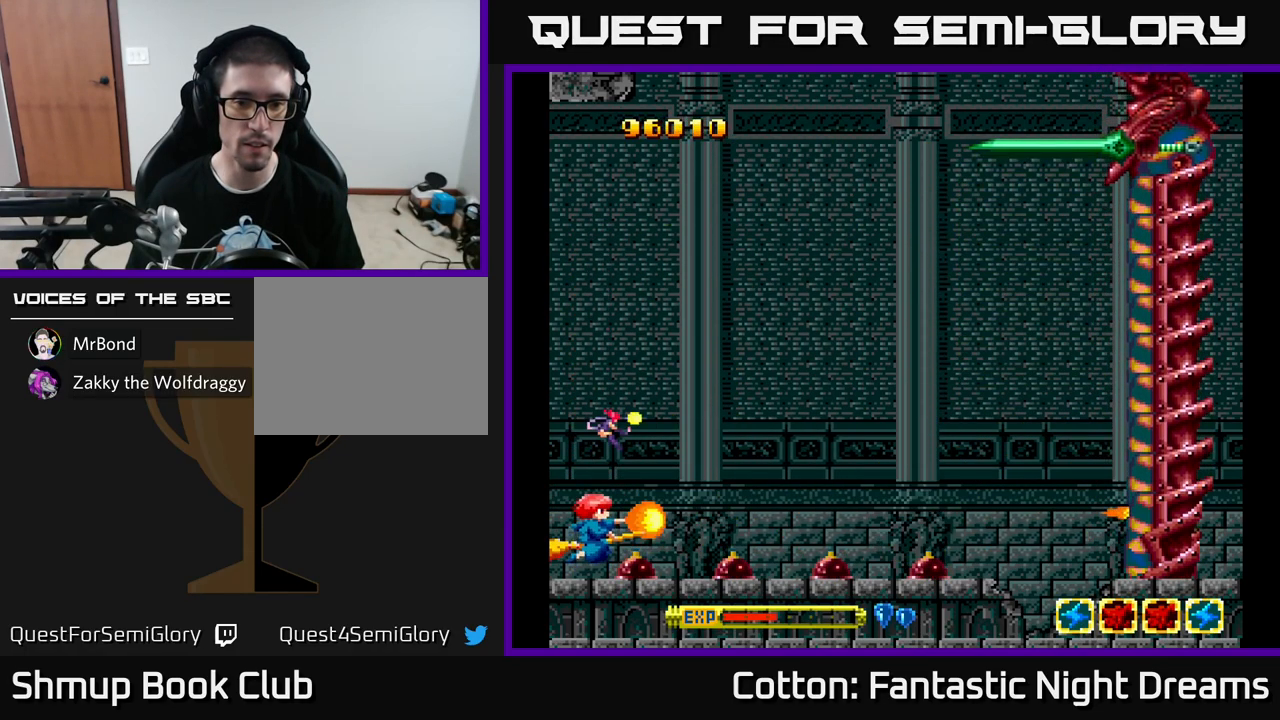
{"buttons": ["Y", "DPAD_UP"], "left_stick": "center", "right_stick": "center", "events": []}
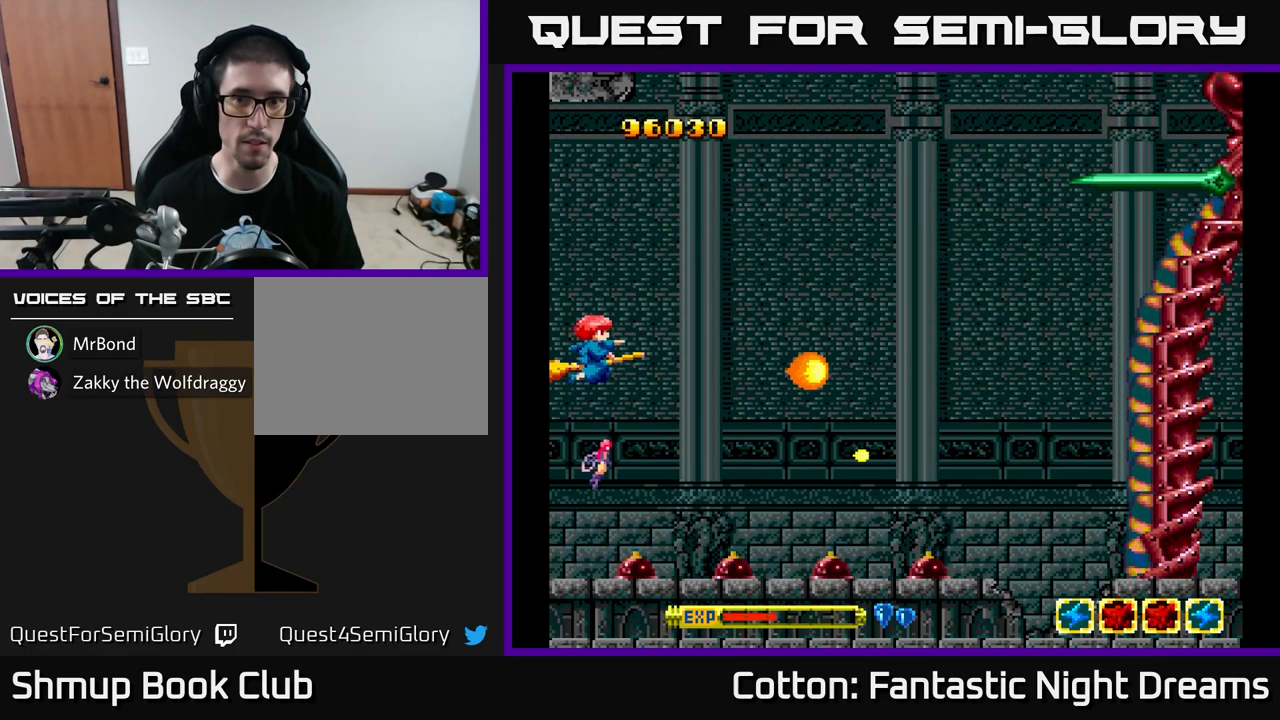
{"buttons": ["Y"], "left_stick": "center", "right_stick": "center", "events": [[483, "DPAD_UP", "up"]]}
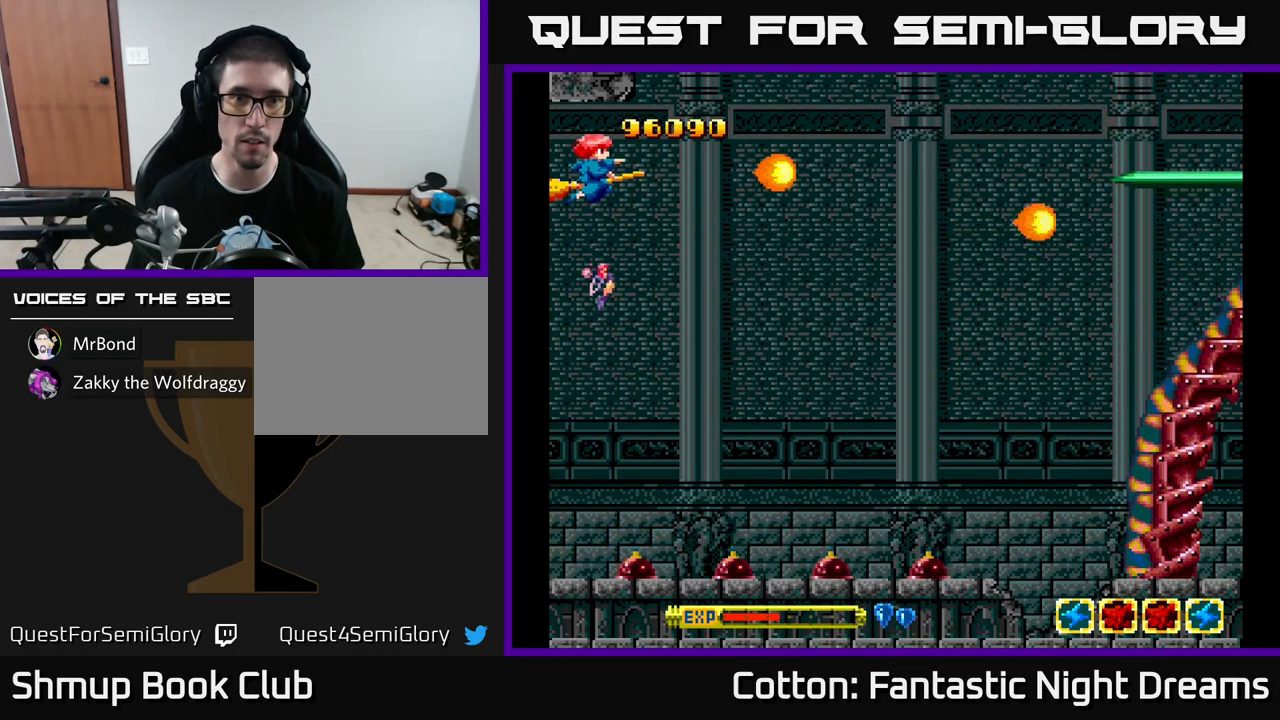
{"buttons": ["Y"], "left_stick": "center", "right_stick": "center", "events": []}
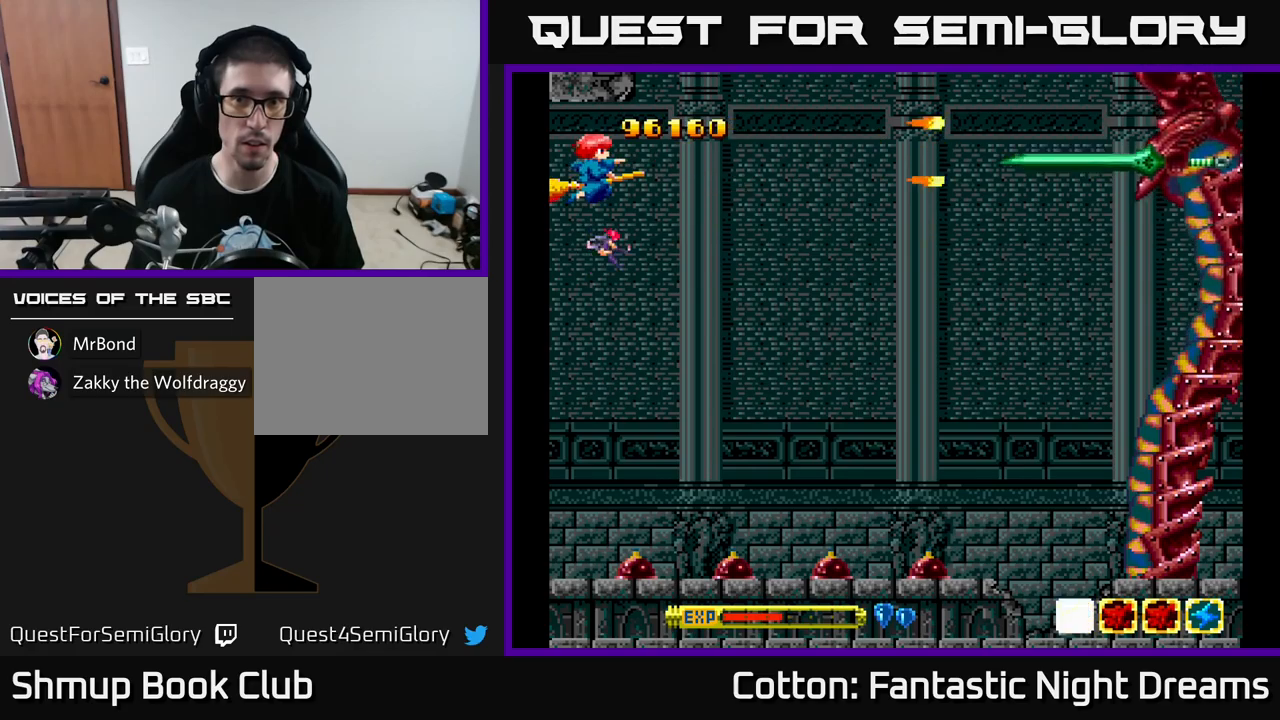
{"buttons": ["Y"], "left_stick": "center", "right_stick": "center", "events": [[267, "DPAD_UP", "down"], [300, "DPAD_LEFT", "down"], [350, "DPAD_UP", "up"], [500, "DPAD_LEFT", "up"]]}